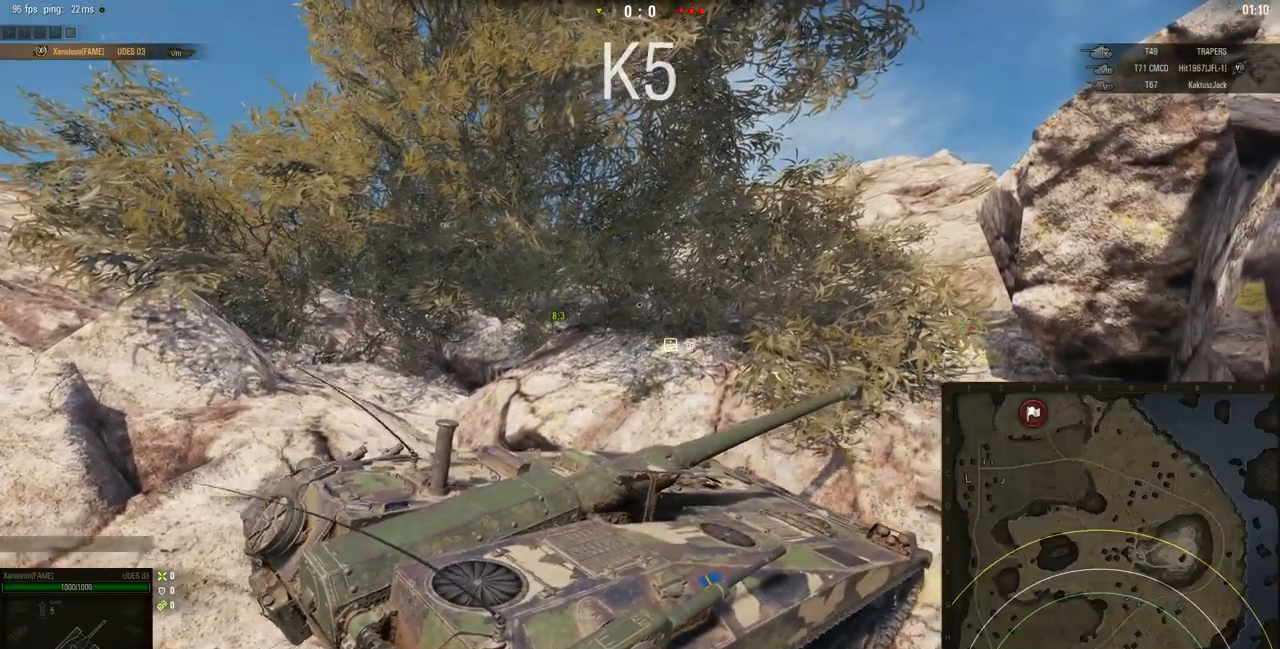
Gameplay with keyboard and mouse; each line is a JSON object with the keys and mouse buttons held at the frame after it. "events" lists presses ("down") and releases ("up") of "a", "d", "s", "w", "mouse_left" and "mouse_right" between this image and that frame as [ms after this image, input, new state], when the widget could be followed in between. "mouse_left", "mouse_right" = the "left", "right" buttons of the "mouse" list. No other keys are recorded. Mouse movement is not recorded. Not read: mouse_wheel.
{"keys": ["a", "w"], "mouse": ["right"], "events": []}
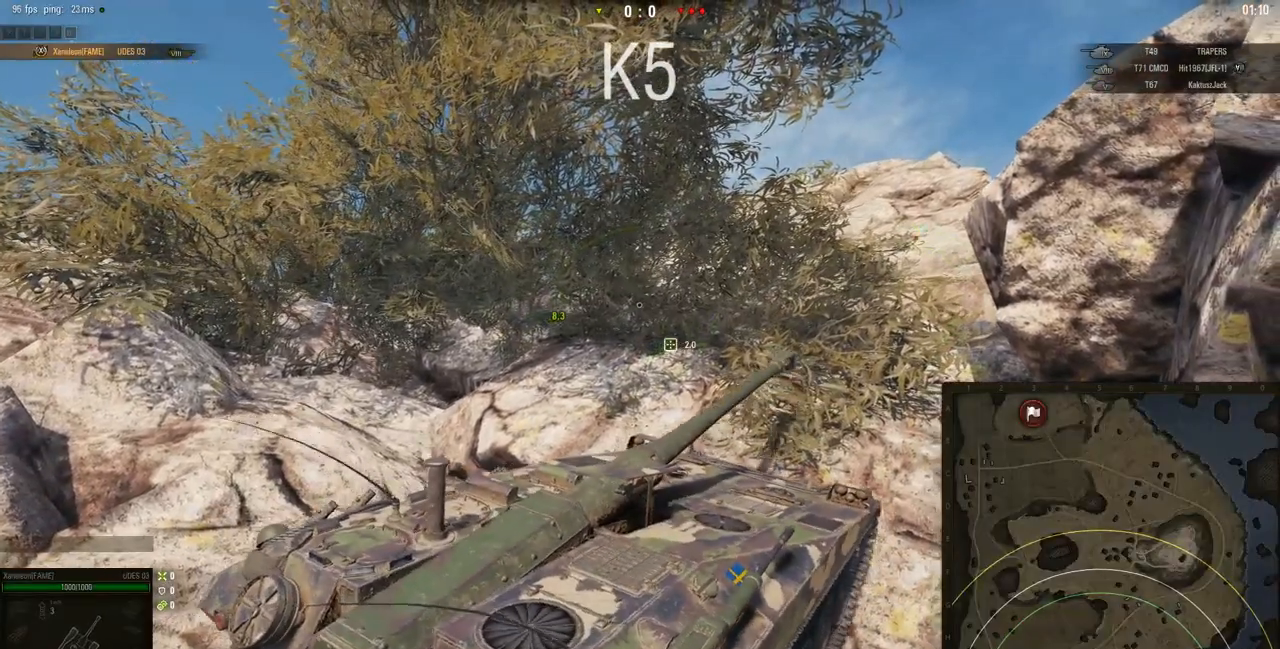
{"keys": ["w"], "mouse": ["right"], "events": [[400, "a", "up"]]}
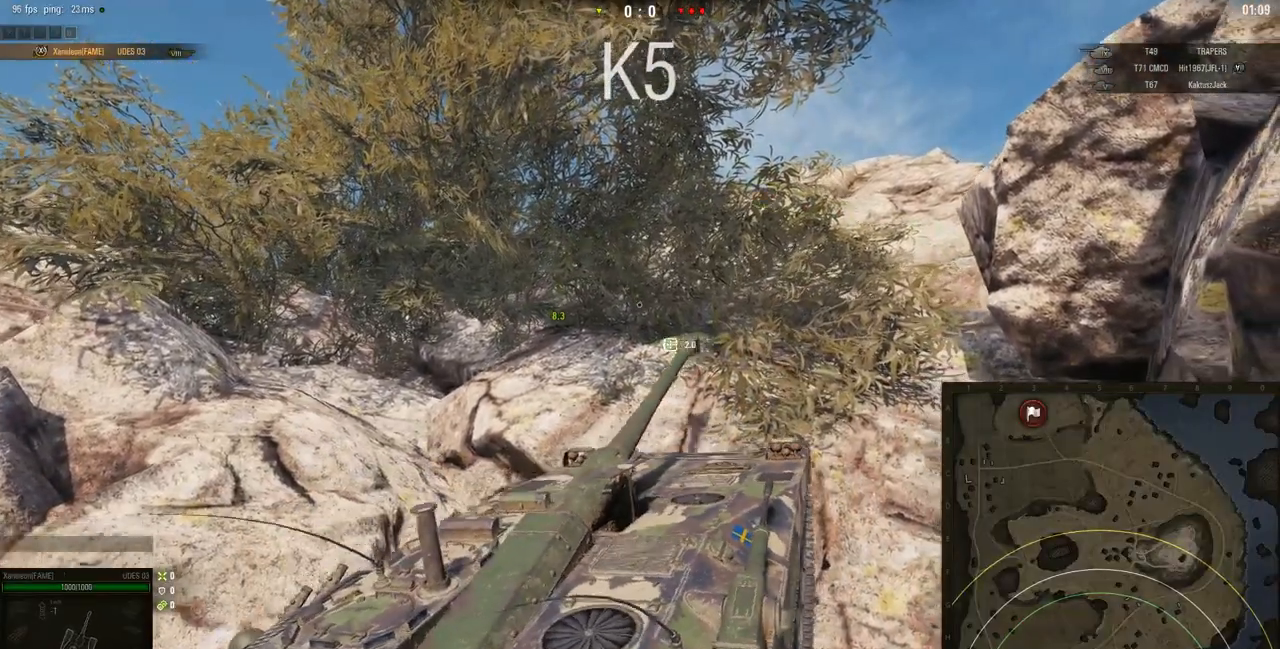
{"keys": ["w"], "mouse": ["right"], "events": []}
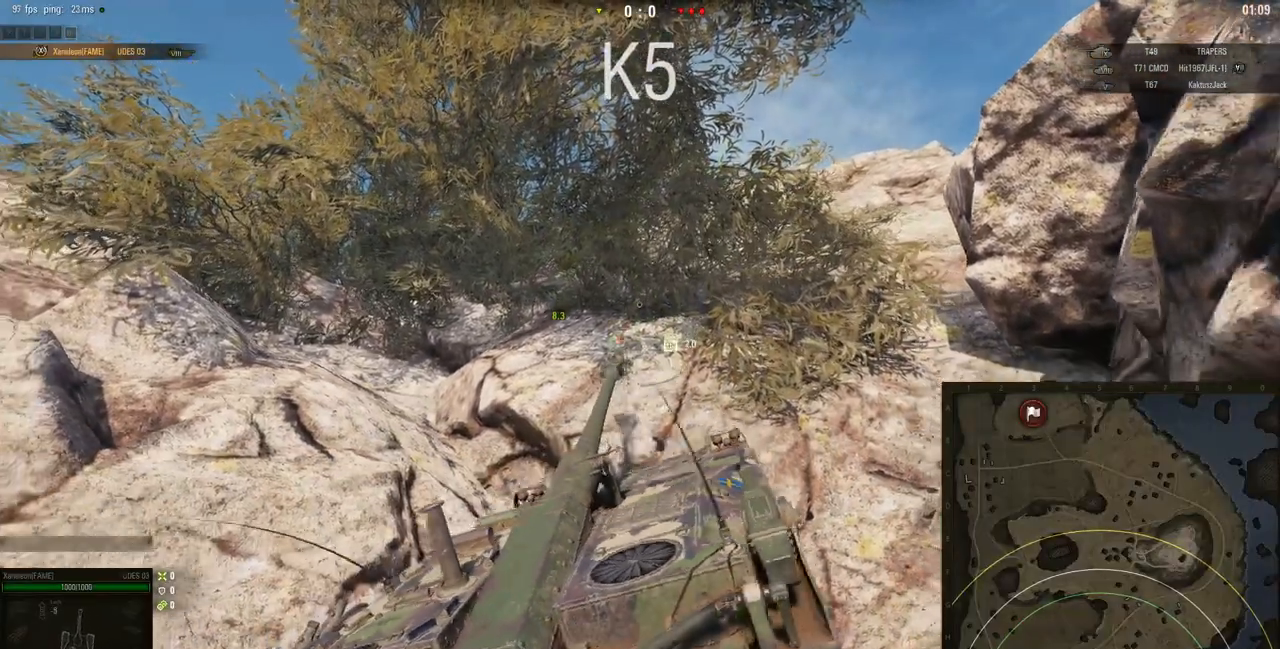
{"keys": ["a", "w"], "mouse": ["right"], "events": [[167, "a", "down"]]}
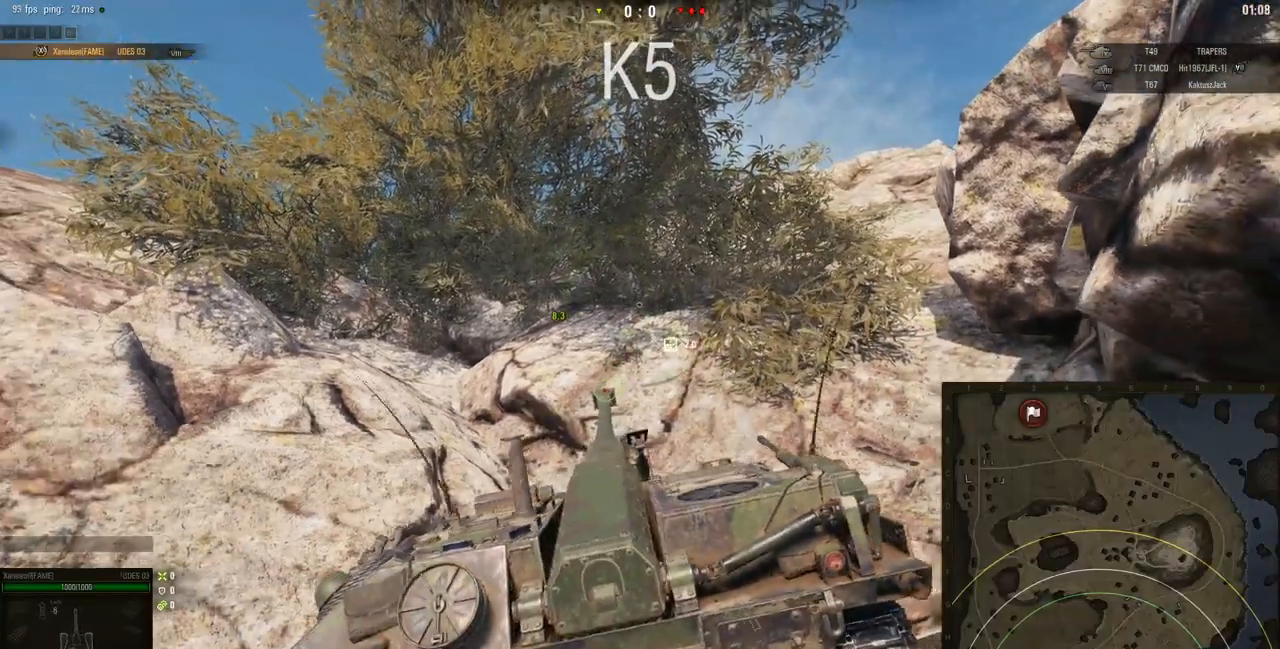
{"keys": ["w"], "mouse": ["right"], "events": [[267, "a", "up"]]}
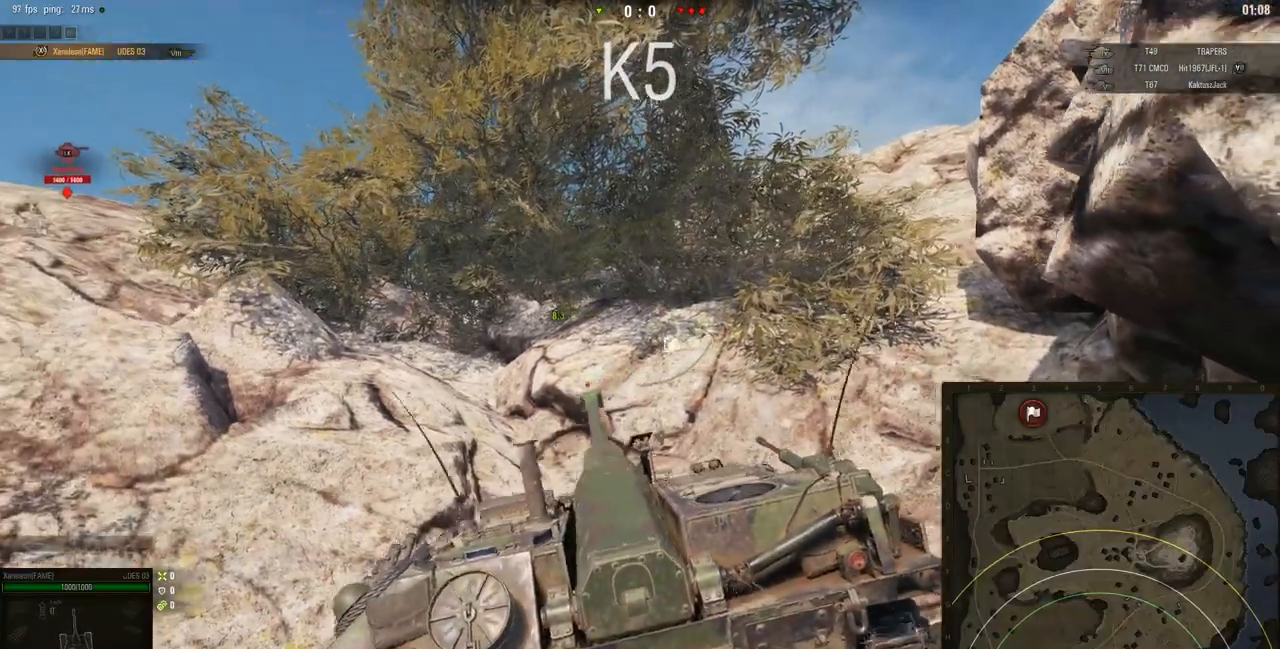
{"keys": ["a", "w"], "mouse": ["right"], "events": [[467, "a", "down"]]}
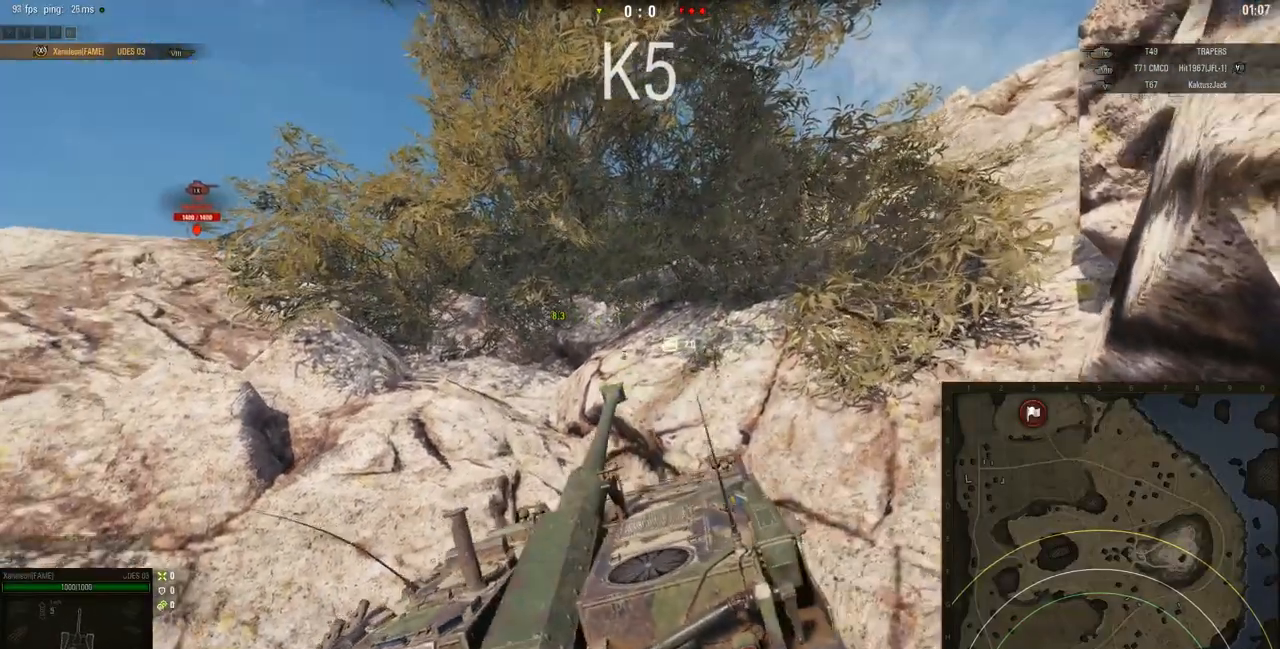
{"keys": ["a", "w"], "mouse": ["right"], "events": []}
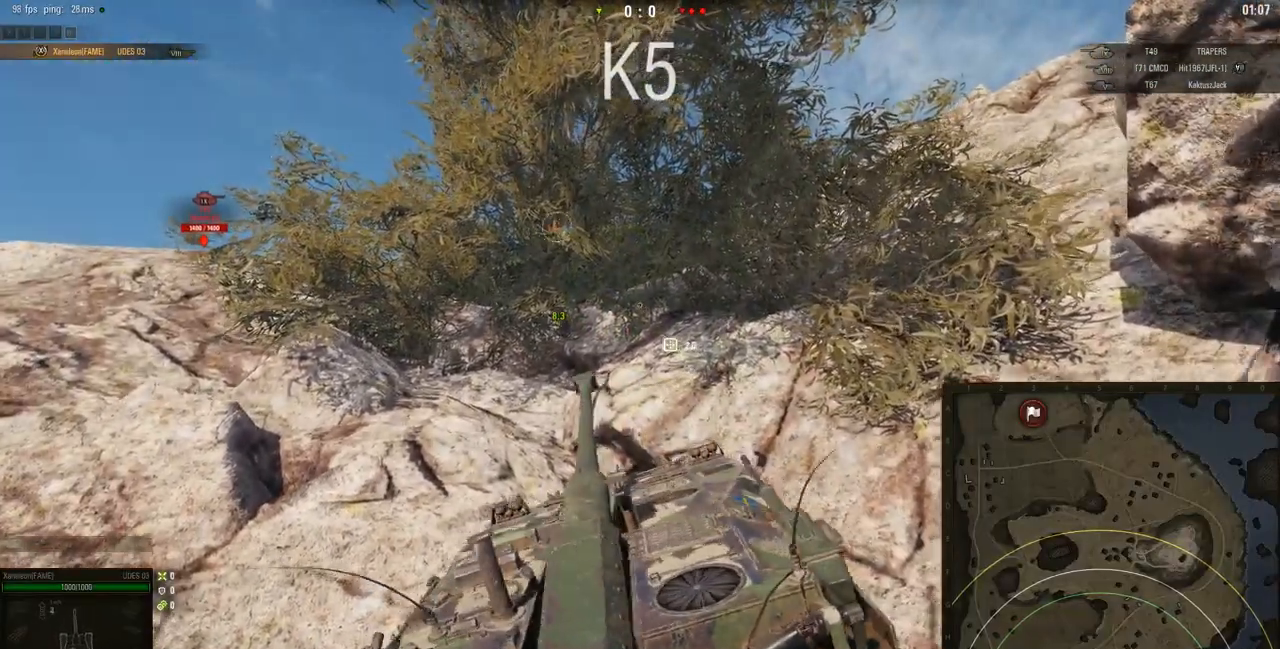
{"keys": ["w"], "mouse": ["right"], "events": [[67, "a", "up"]]}
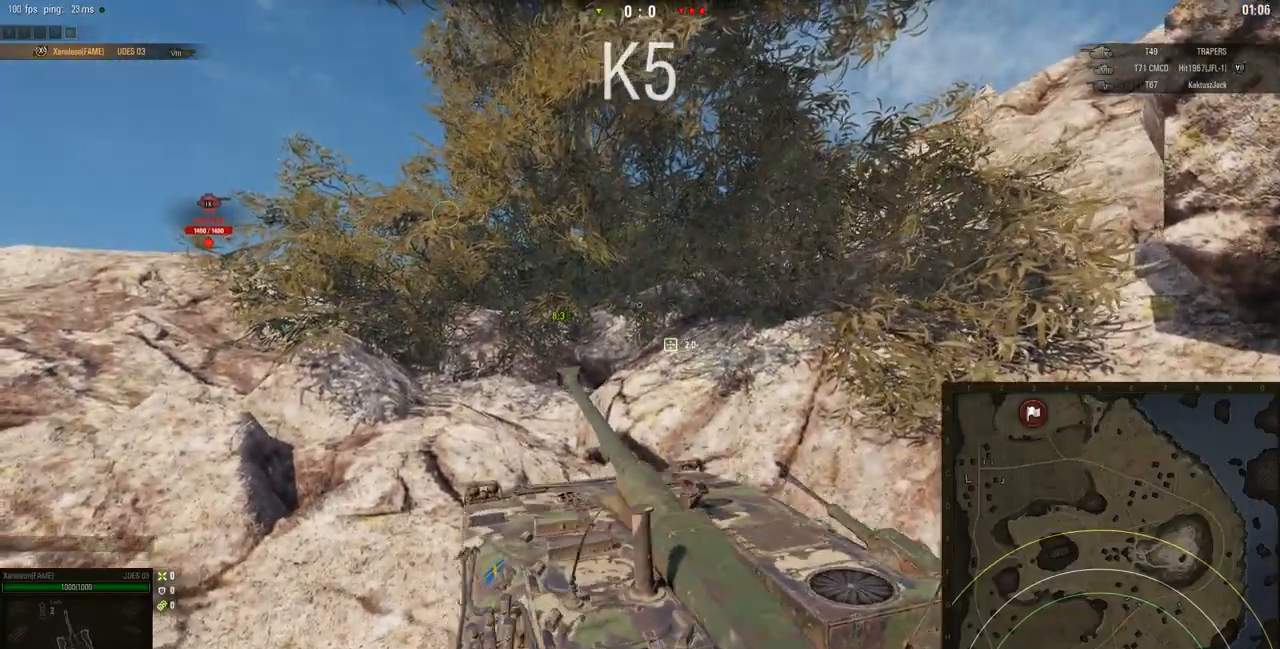
{"keys": ["w"], "mouse": ["right"], "events": []}
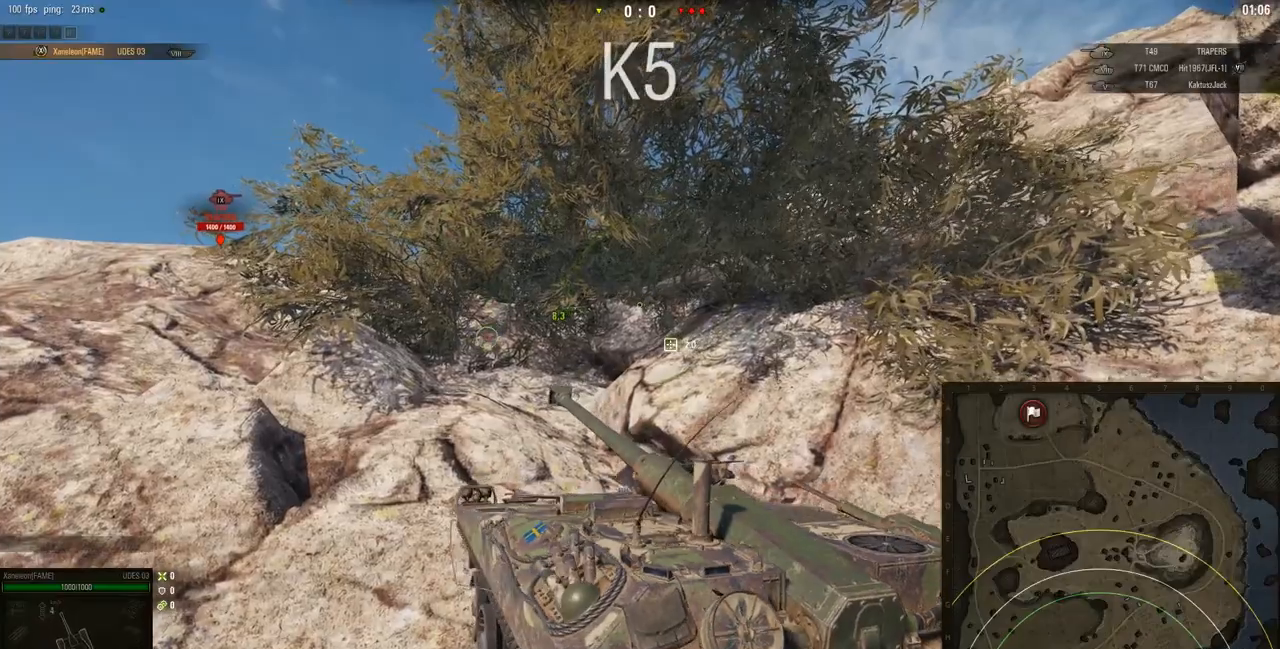
{"keys": ["w"], "mouse": ["right"], "events": []}
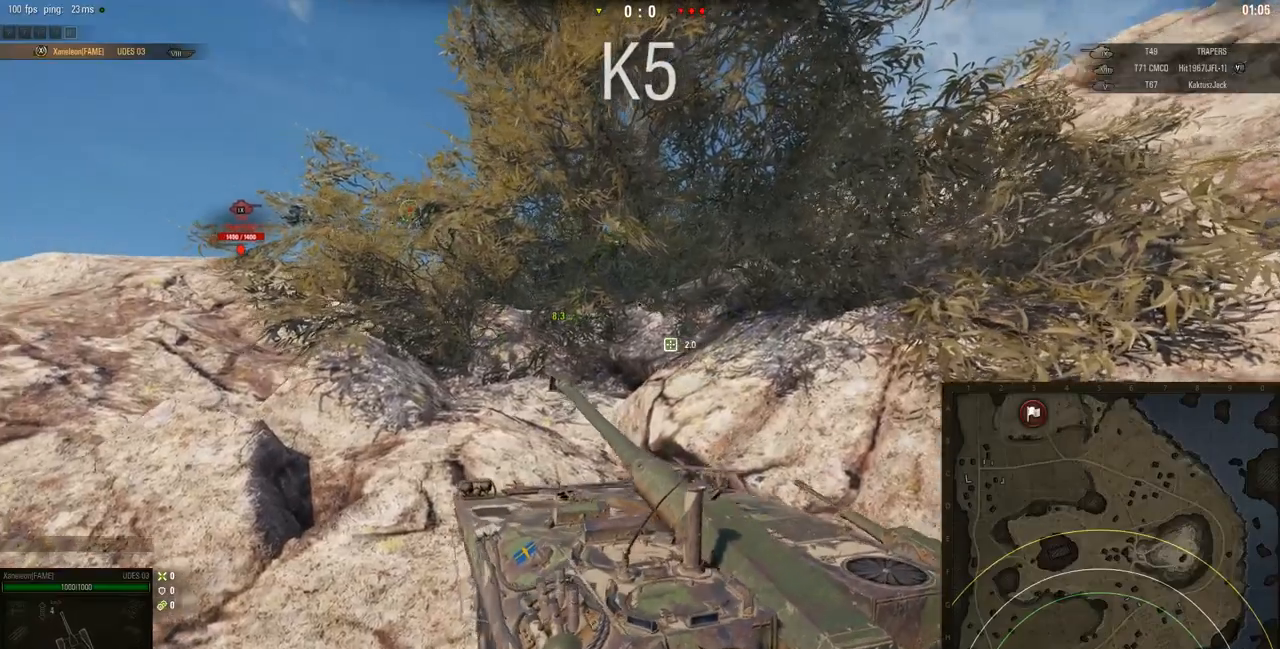
{"keys": ["w"], "mouse": ["right"], "events": []}
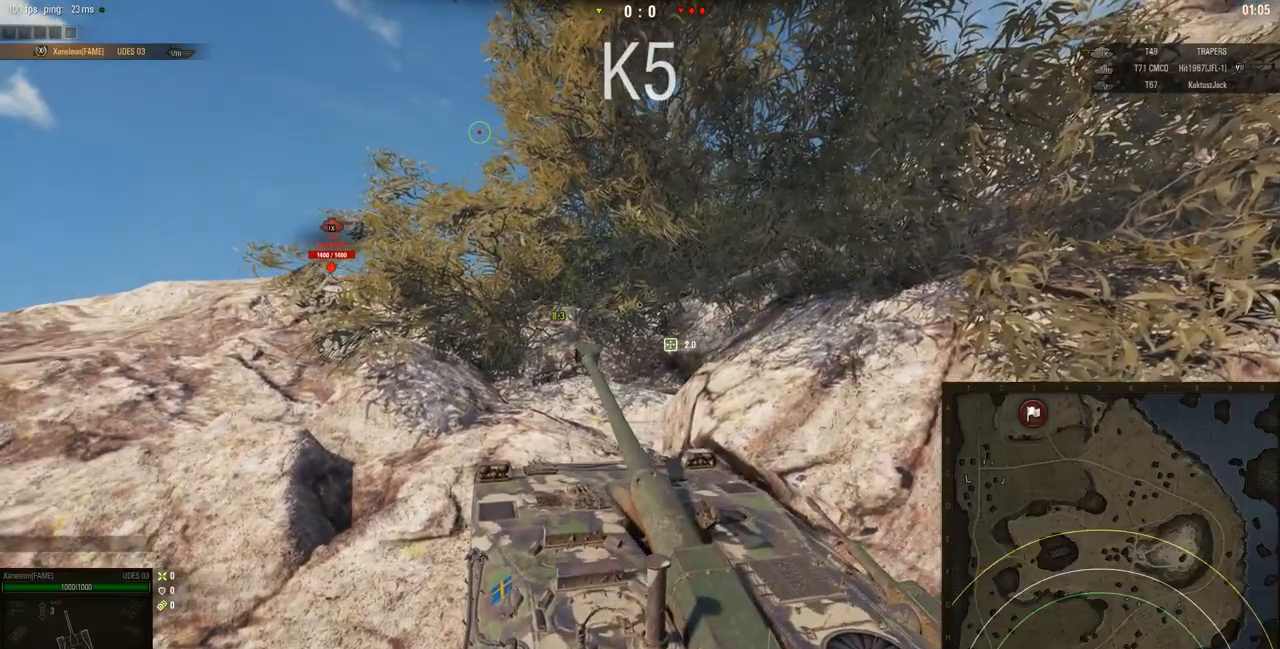
{"keys": ["w"], "mouse": ["right"], "events": []}
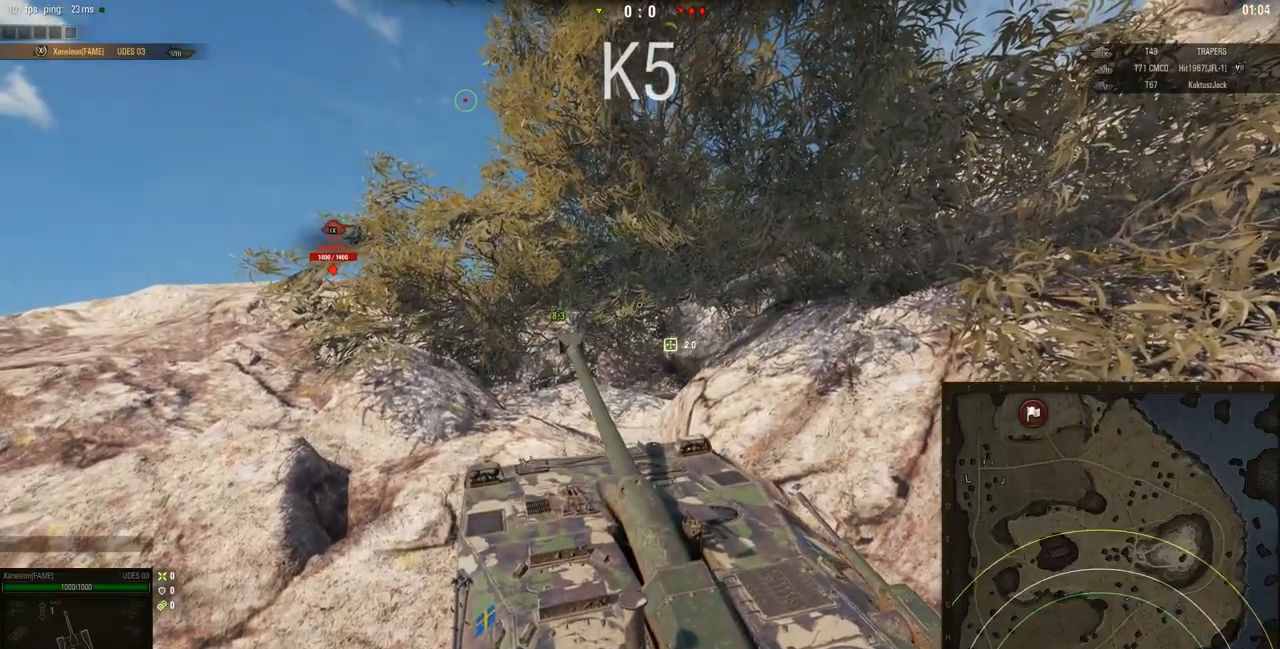
{"keys": ["w"], "mouse": ["right"], "events": []}
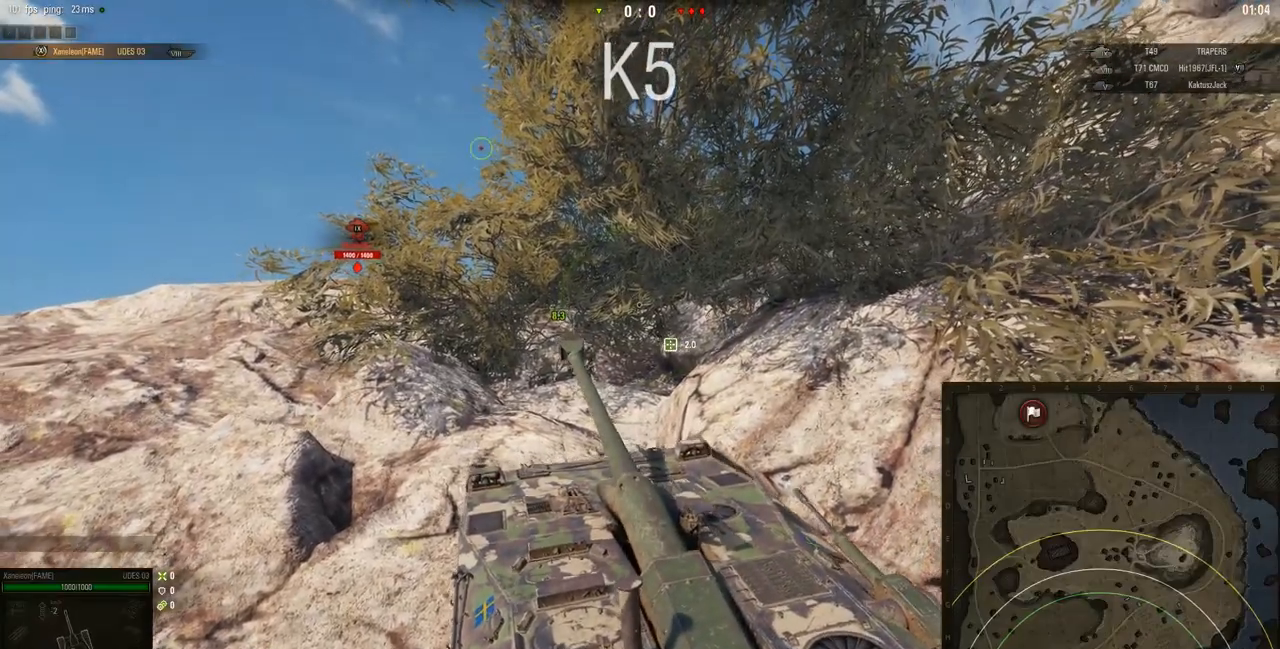
{"keys": ["w"], "mouse": ["right"], "events": []}
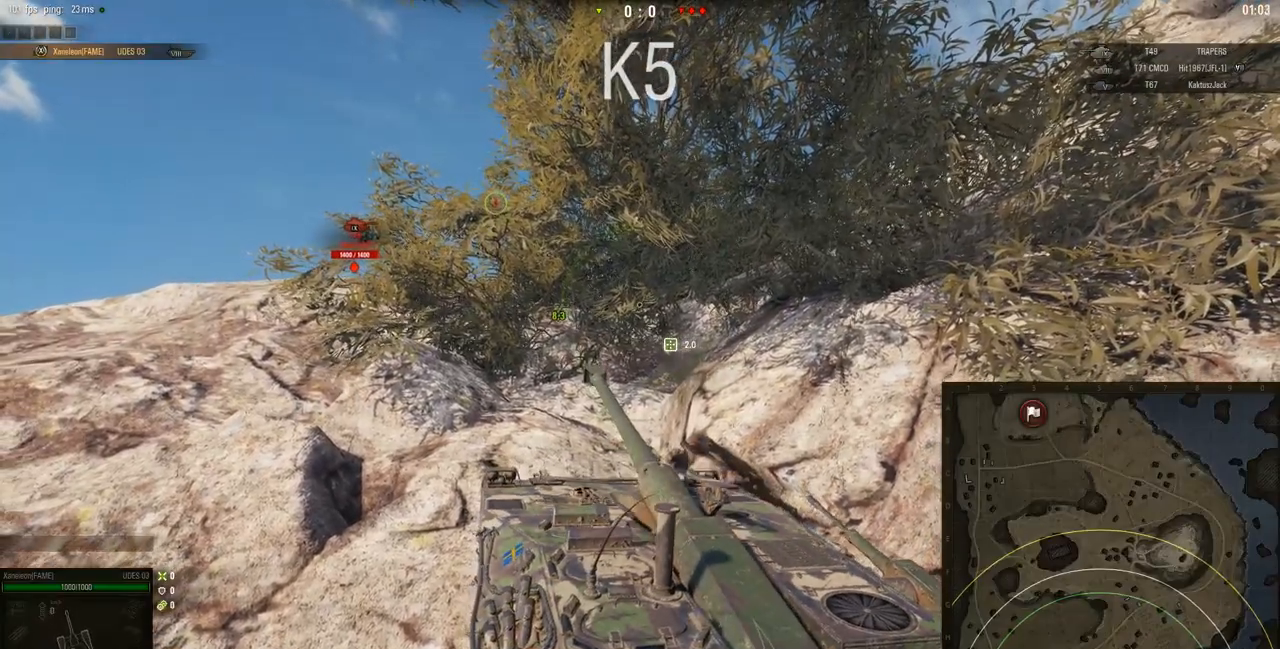
{"keys": ["d", "w"], "mouse": ["right"], "events": [[50, "d", "down"]]}
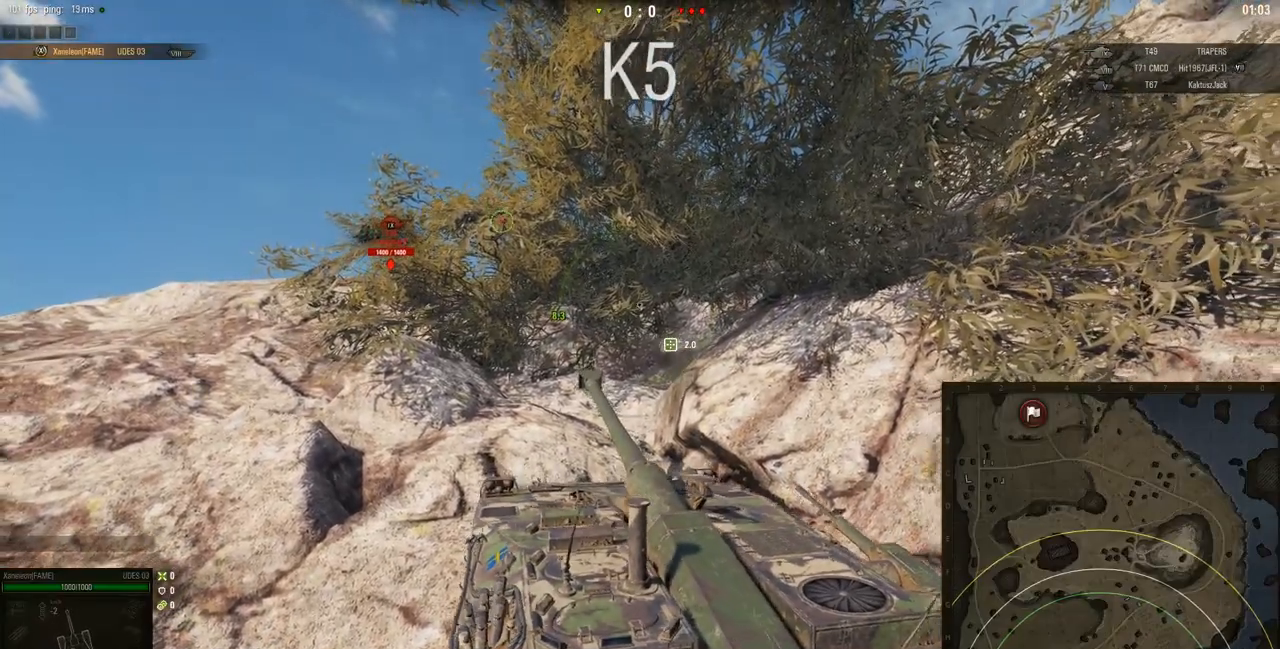
{"keys": ["w"], "mouse": ["right"], "events": [[117, "d", "up"]]}
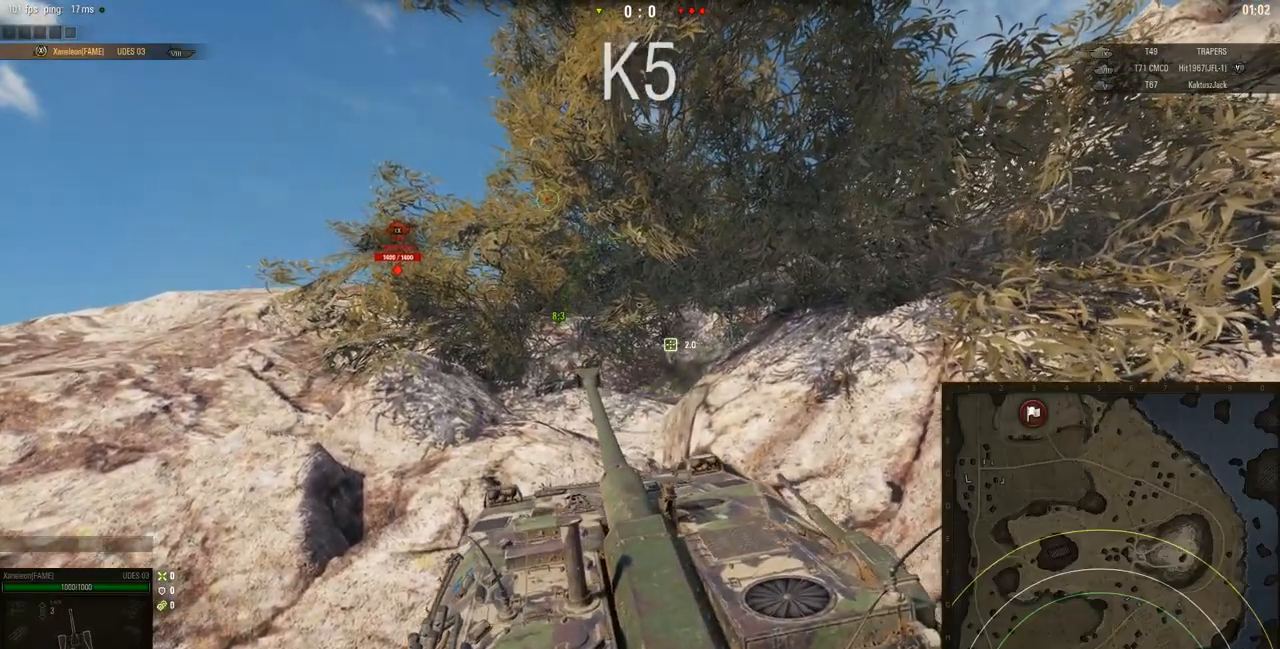
{"keys": ["w"], "mouse": ["right"], "events": []}
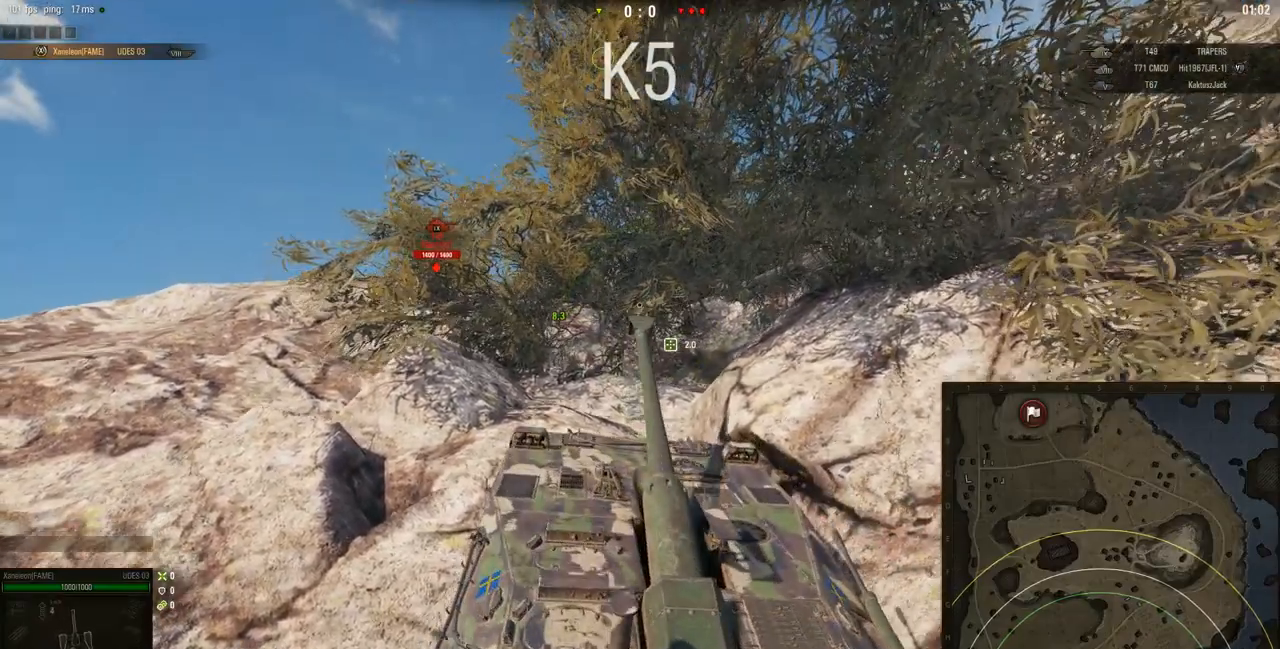
{"keys": ["w"], "mouse": ["right"], "events": []}
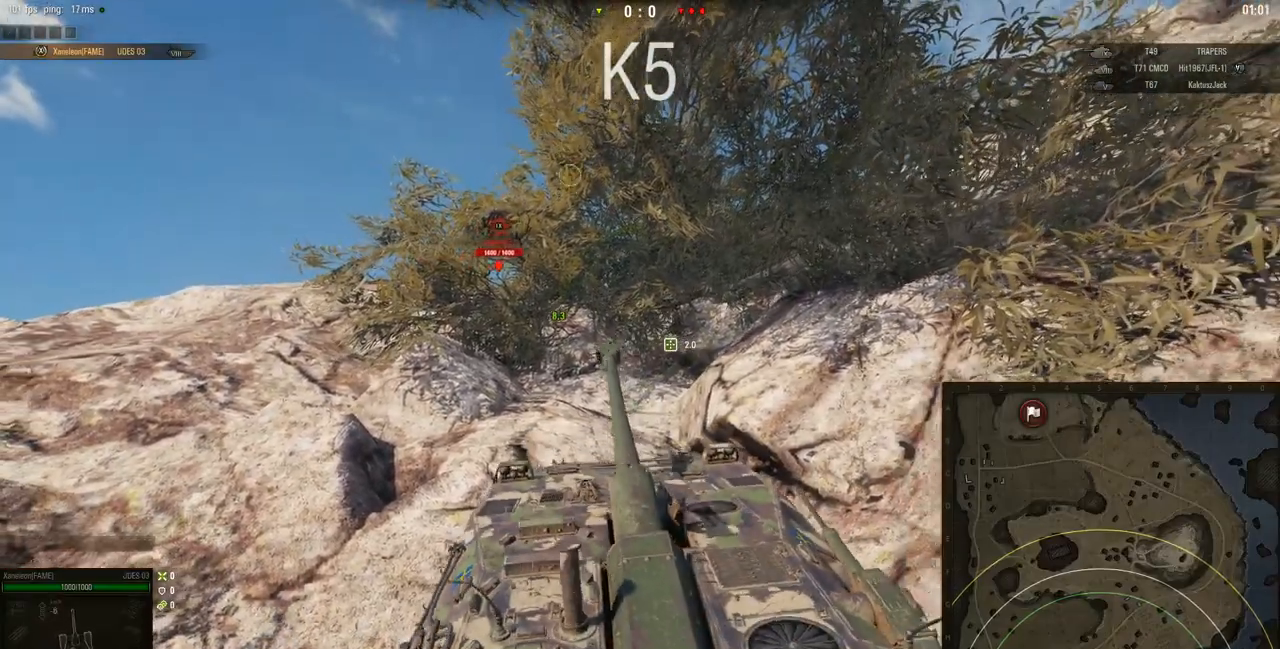
{"keys": ["w"], "mouse": ["right"], "events": []}
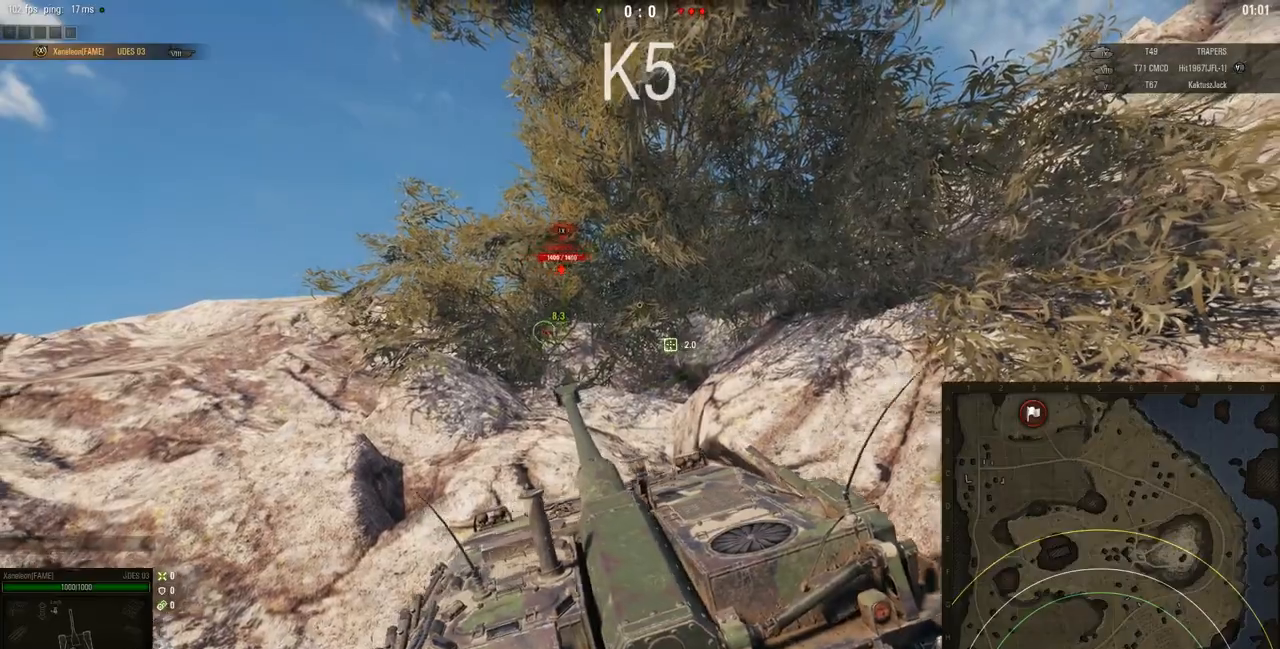
{"keys": ["w"], "mouse": ["right"], "events": []}
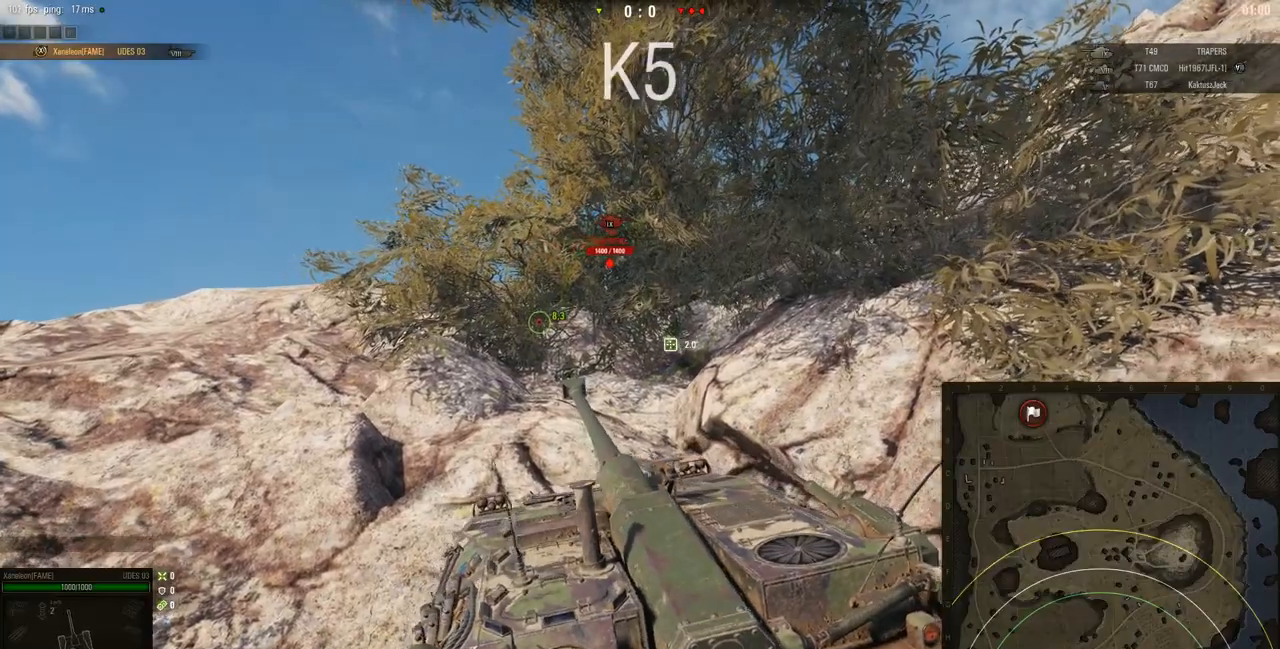
{"keys": ["a", "w"], "mouse": ["right"], "events": [[417, "a", "down"]]}
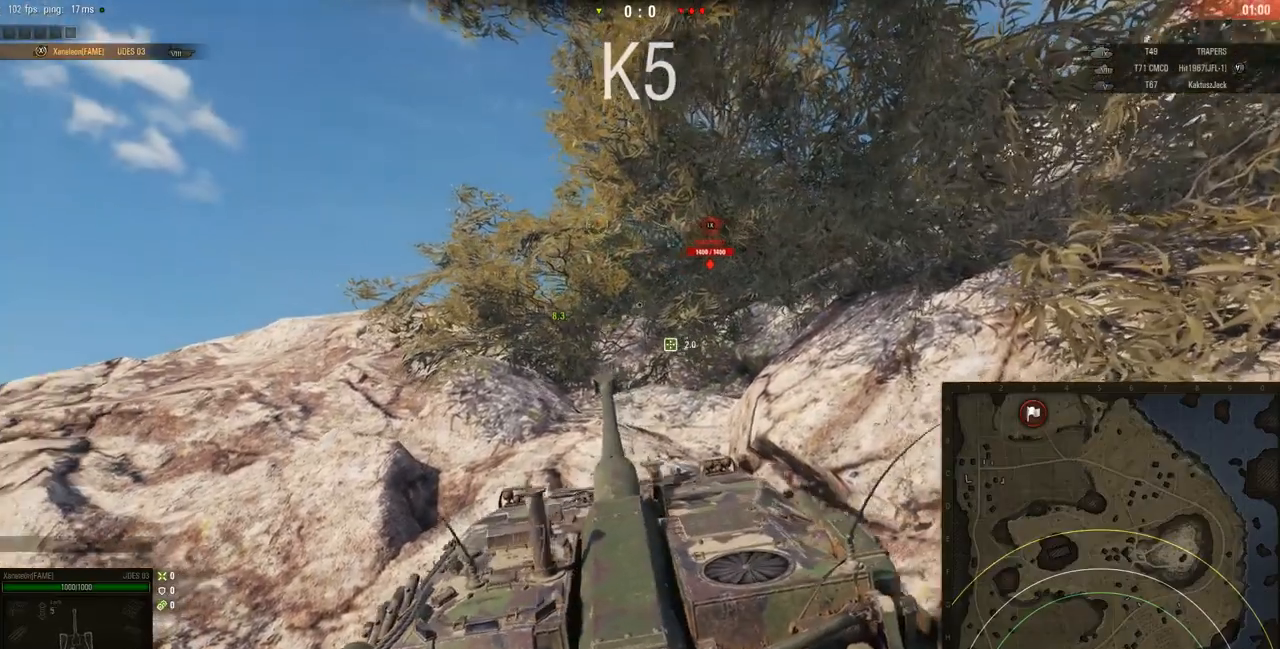
{"keys": ["w"], "mouse": ["right"], "events": [[284, "a", "up"]]}
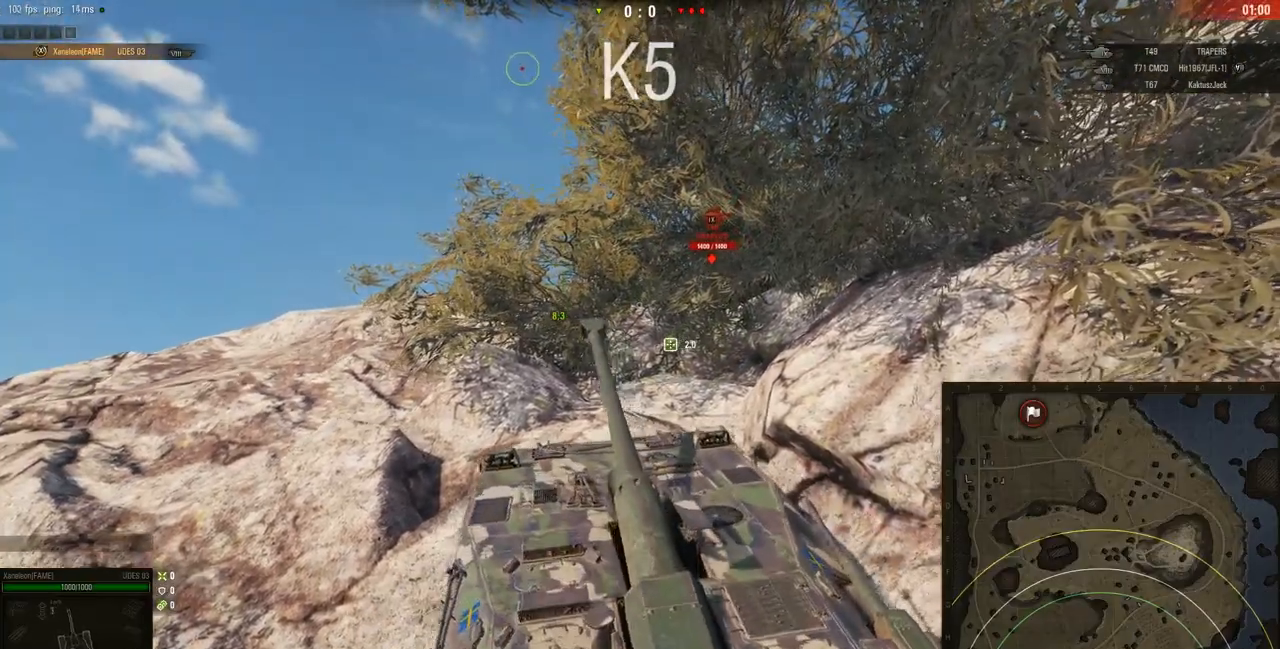
{"keys": ["w"], "mouse": ["right"], "events": []}
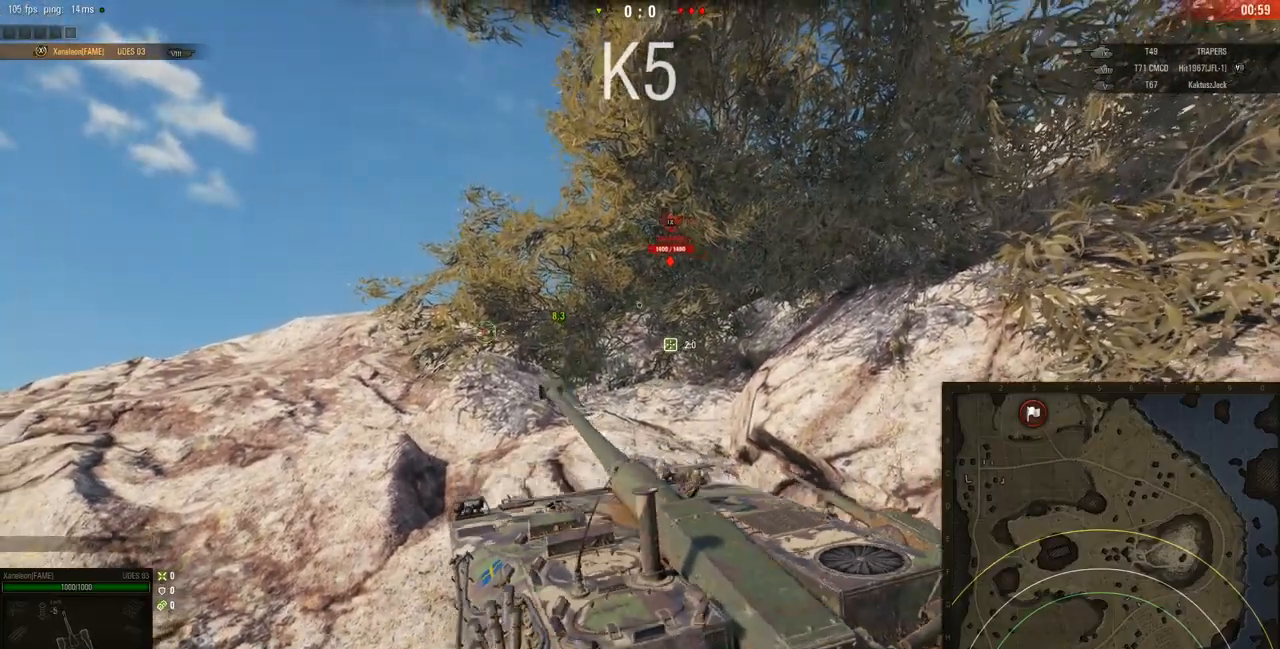
{"keys": ["w"], "mouse": ["right"], "events": []}
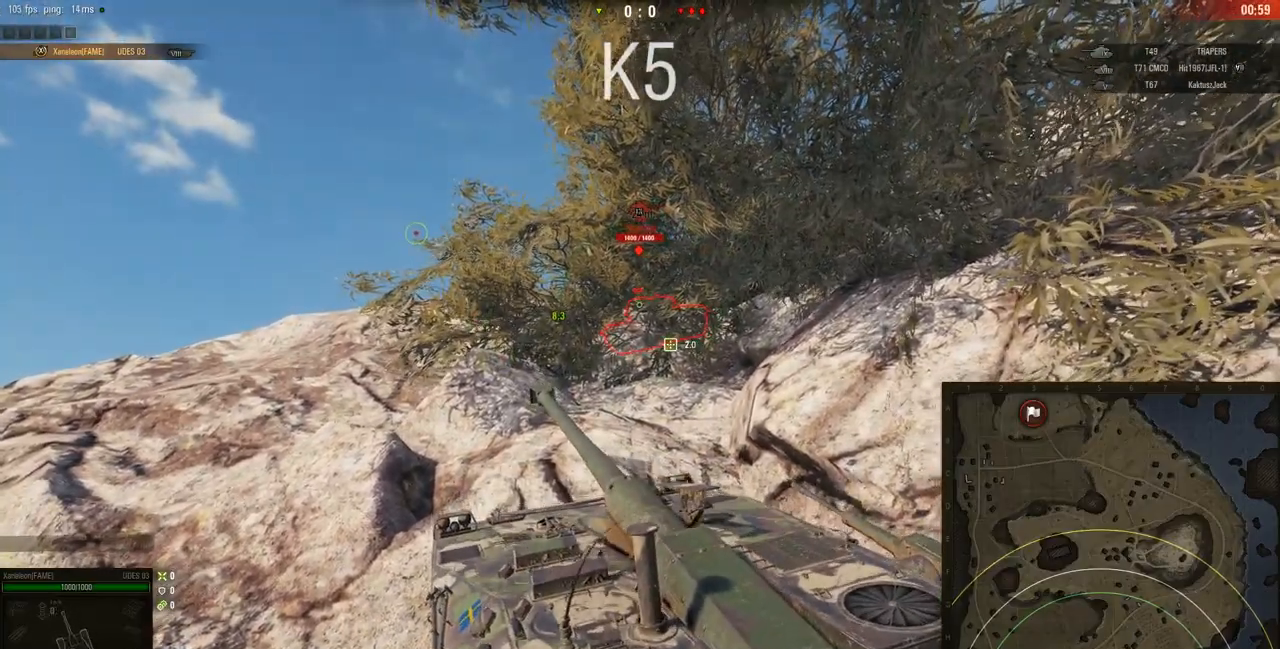
{"keys": ["a", "w"], "mouse": ["right"], "events": [[500, "a", "down"]]}
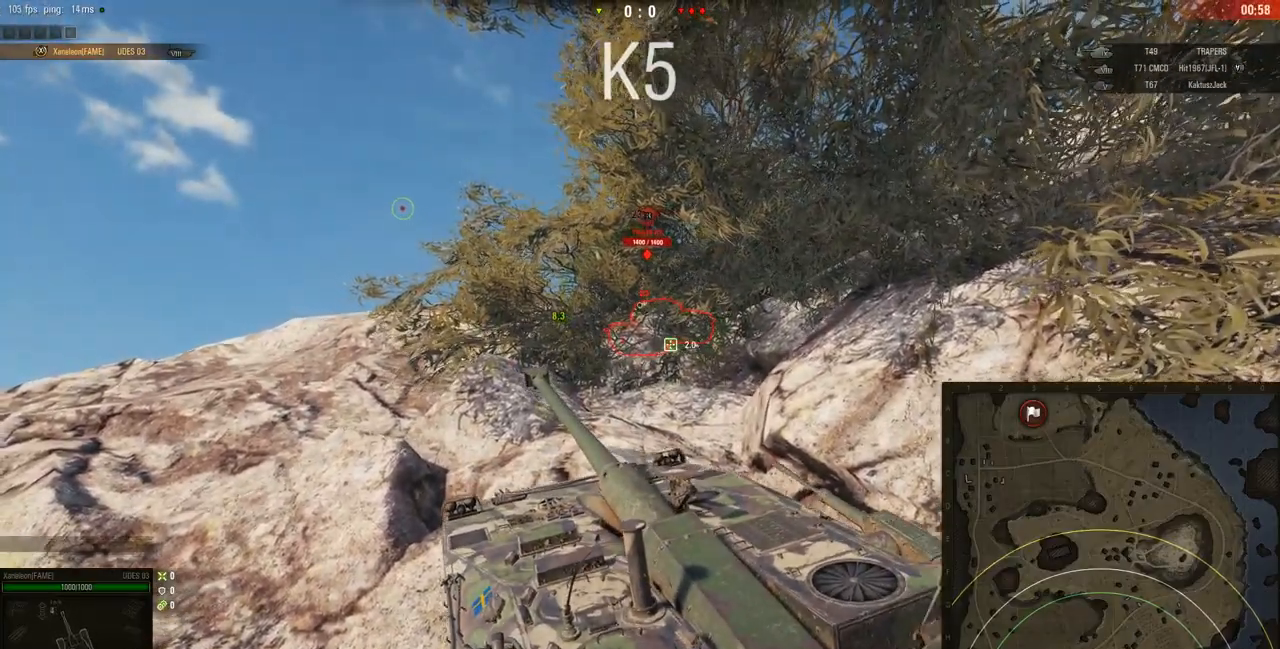
{"keys": ["w"], "mouse": ["right"], "events": [[267, "a", "up"]]}
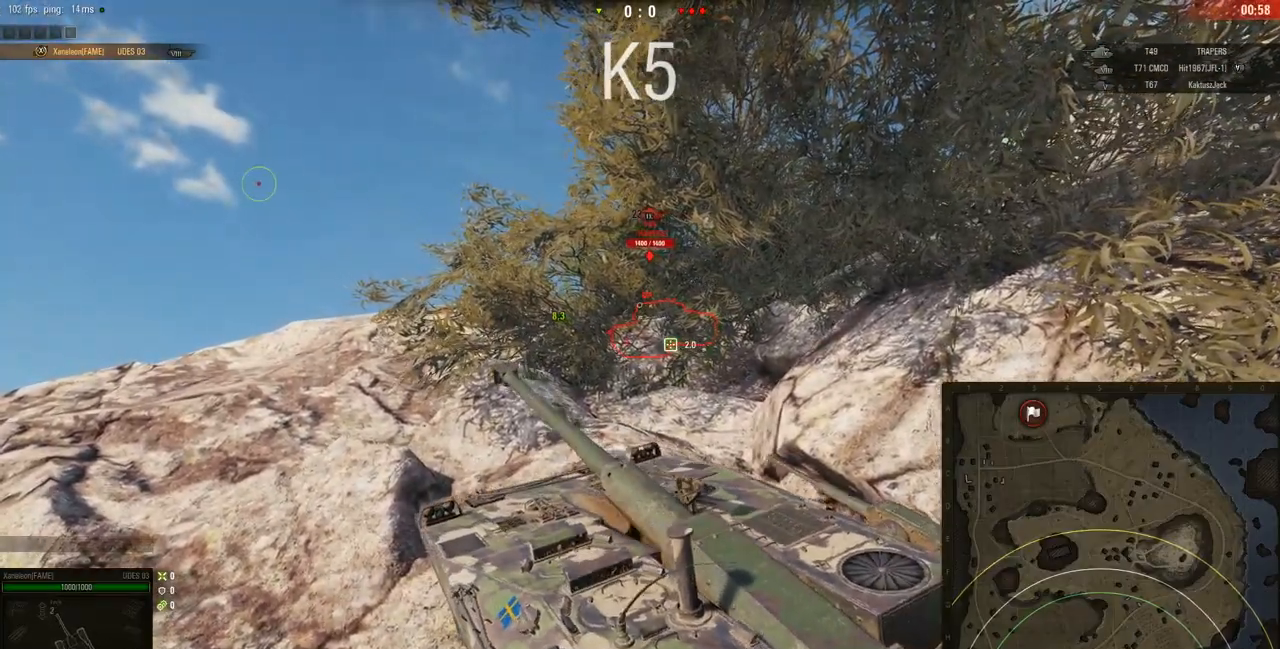
{"keys": ["w"], "mouse": ["right"], "events": []}
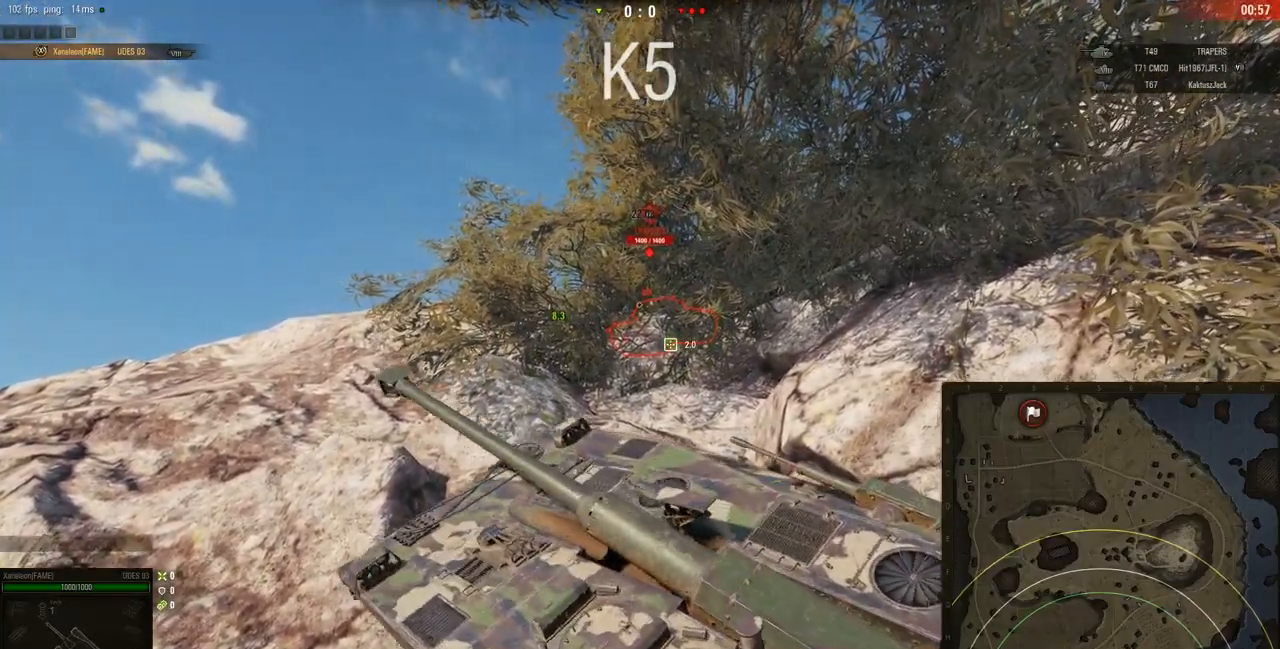
{"keys": ["w"], "mouse": ["right"], "events": []}
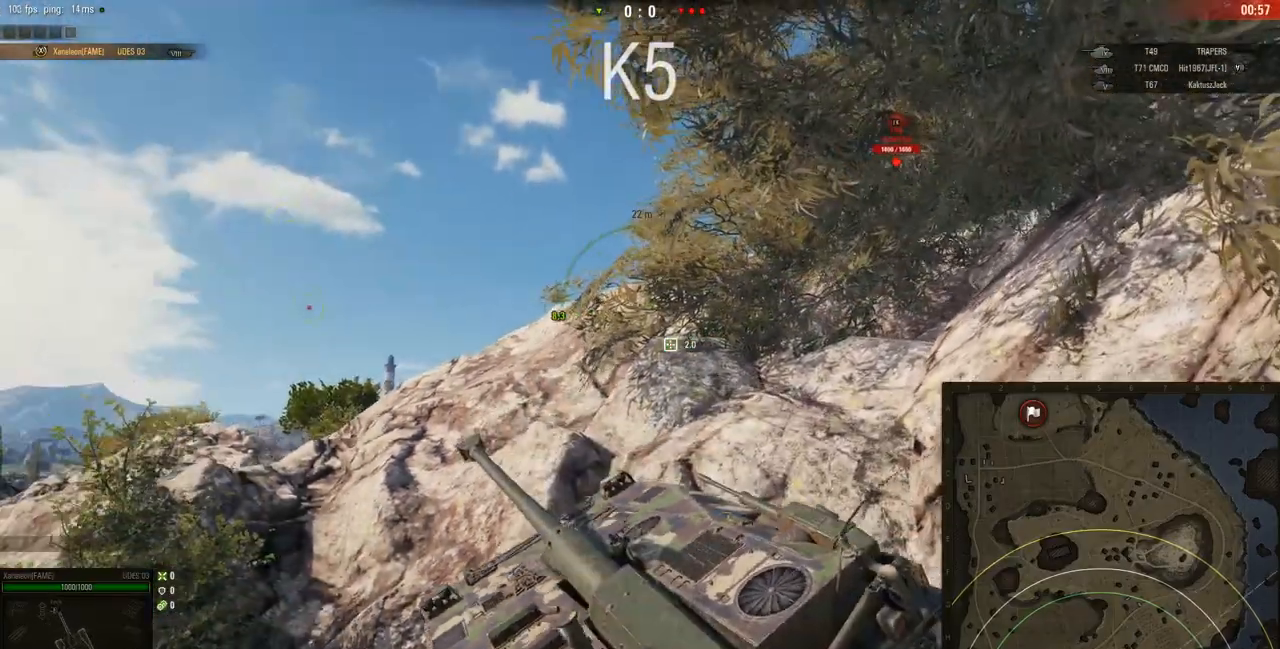
{"keys": ["d", "w"], "mouse": ["right"], "events": [[500, "d", "down"]]}
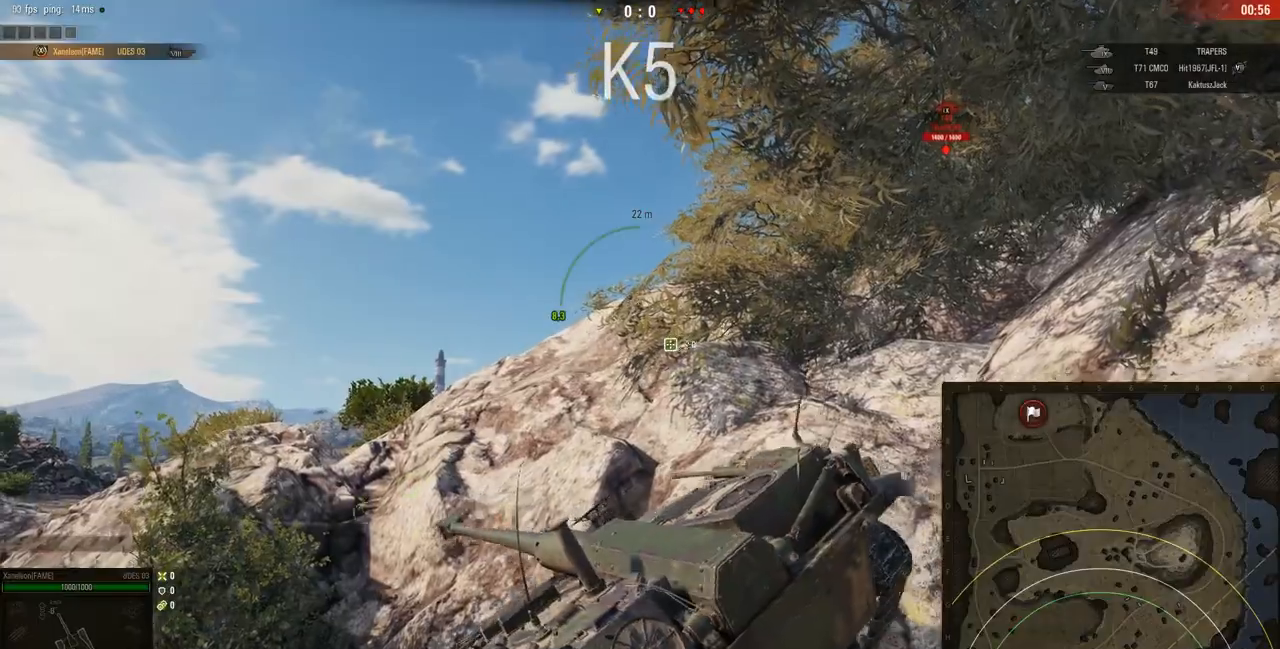
{"keys": ["d", "w"], "mouse": ["right"], "events": []}